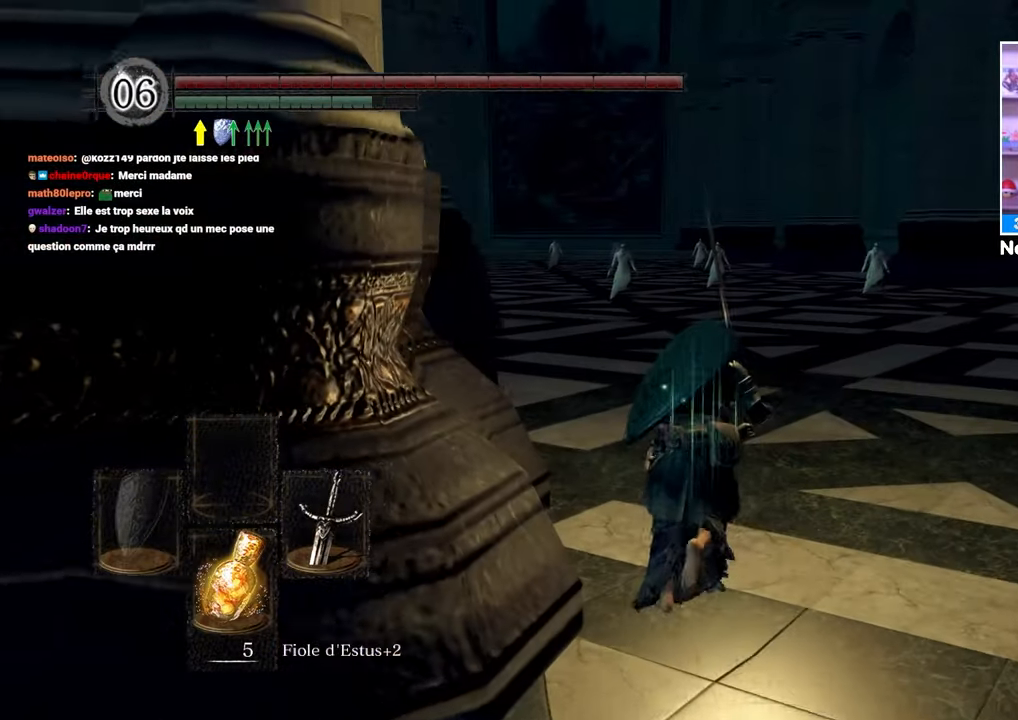
Gameplay with a controller (Xbox layout); each line is a JSON object with the inputs held at the frame after it (dt_ms = milliseconds from this image to that frame). "events" lists button and stick changes between this image and that frame as [ms after this image, input, new state], when the widget could be followed in between. Not read: L3 R3.
{"dt_ms": 1000, "buttons": ["B"], "left_stick": "up", "right_stick": "left"}
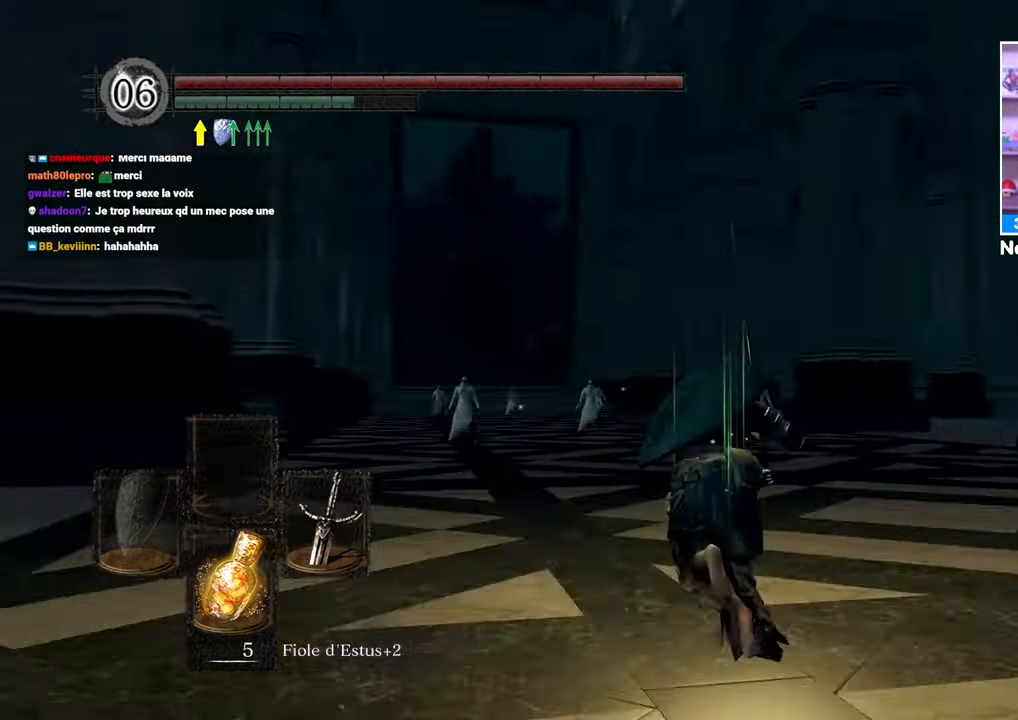
{"dt_ms": 1000, "buttons": ["B"], "left_stick": "up", "right_stick": "center"}
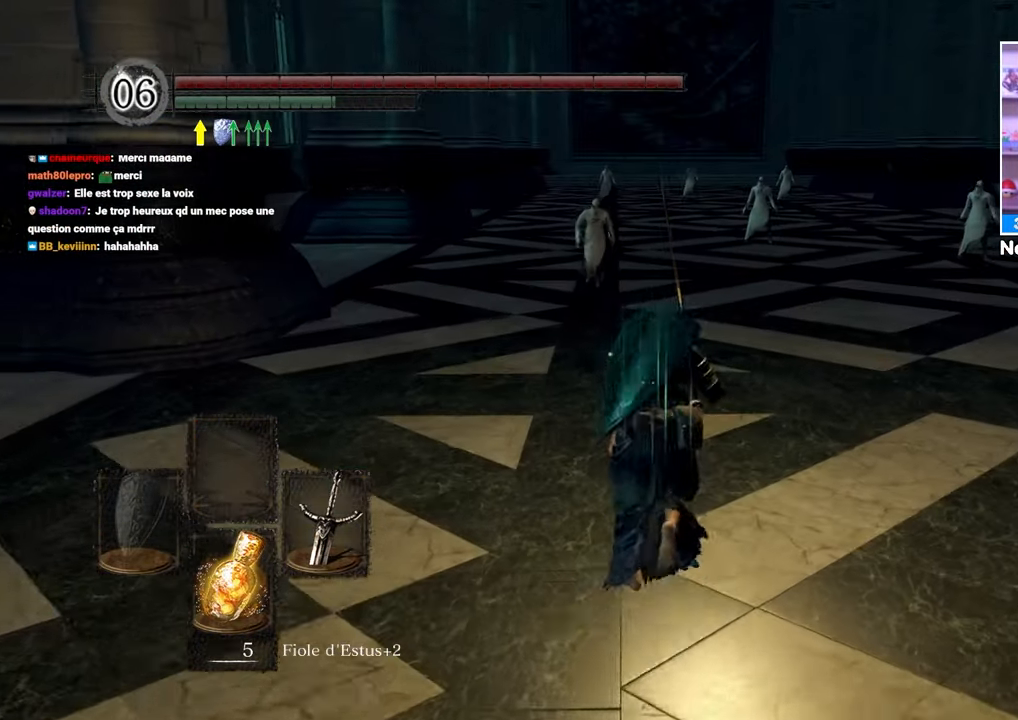
{"dt_ms": 500, "buttons": ["B"], "left_stick": "up", "right_stick": "center", "events": []}
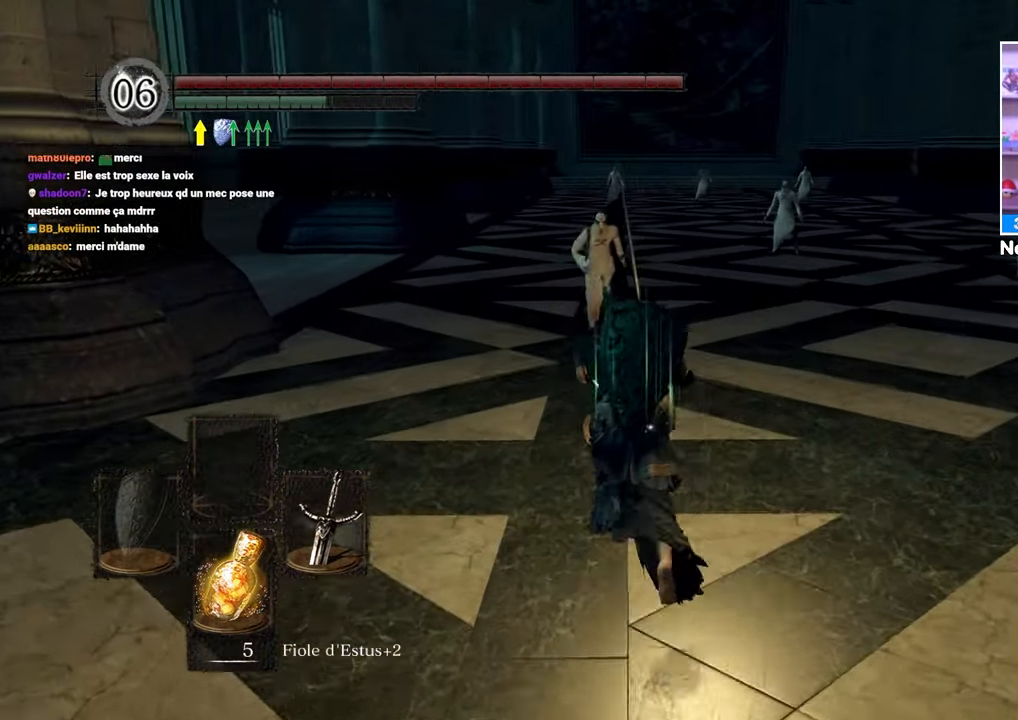
{"dt_ms": 500, "buttons": ["B"], "left_stick": "up", "right_stick": "center", "events": [[250, "R1", "down"], [417, "R1", "up"]]}
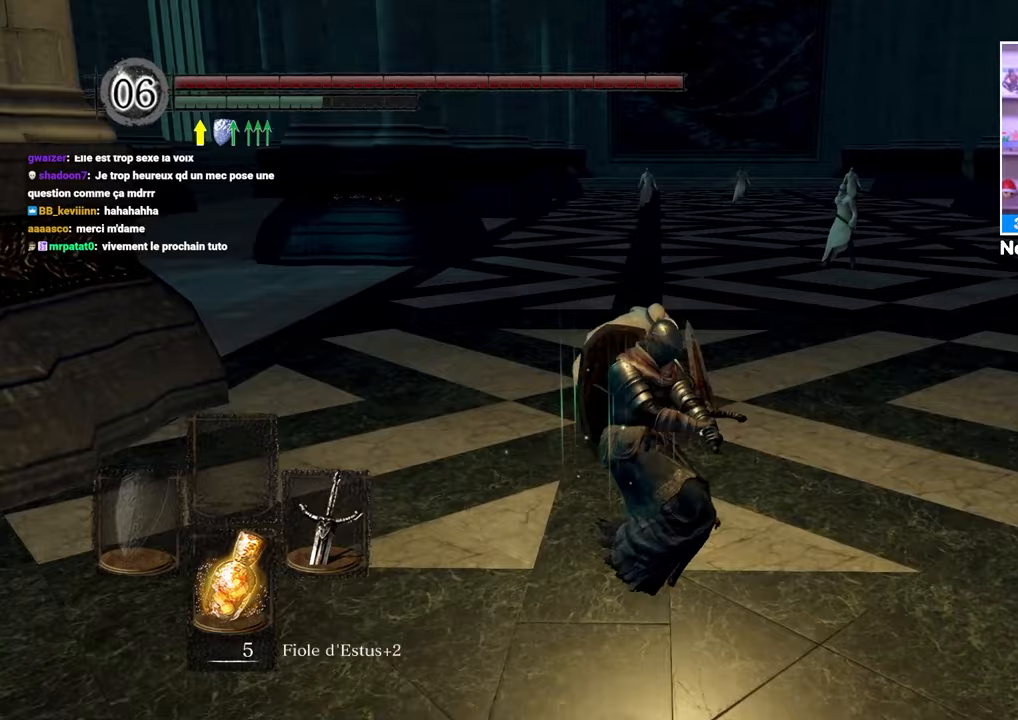
{"dt_ms": 500, "buttons": [], "left_stick": "up", "right_stick": "center", "events": [[50, "B", "up"]]}
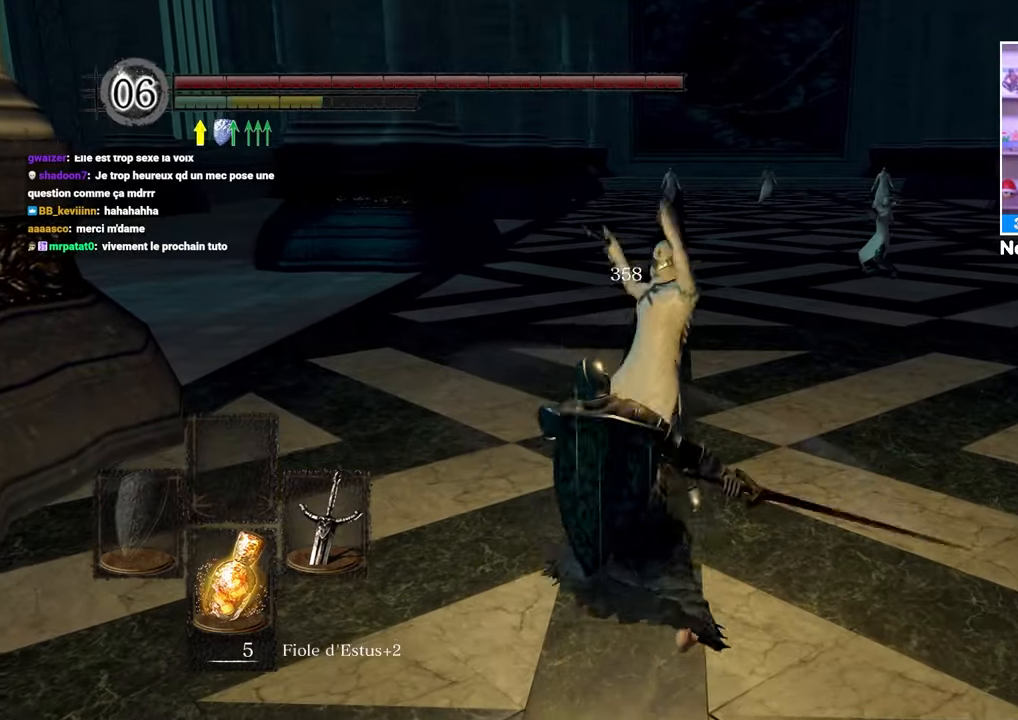
{"dt_ms": 500, "buttons": [], "left_stick": "up-right", "right_stick": "center", "events": [[150, "left_stick", "up-right"], [300, "right_stick", "right"], [450, "right_stick", "center"]]}
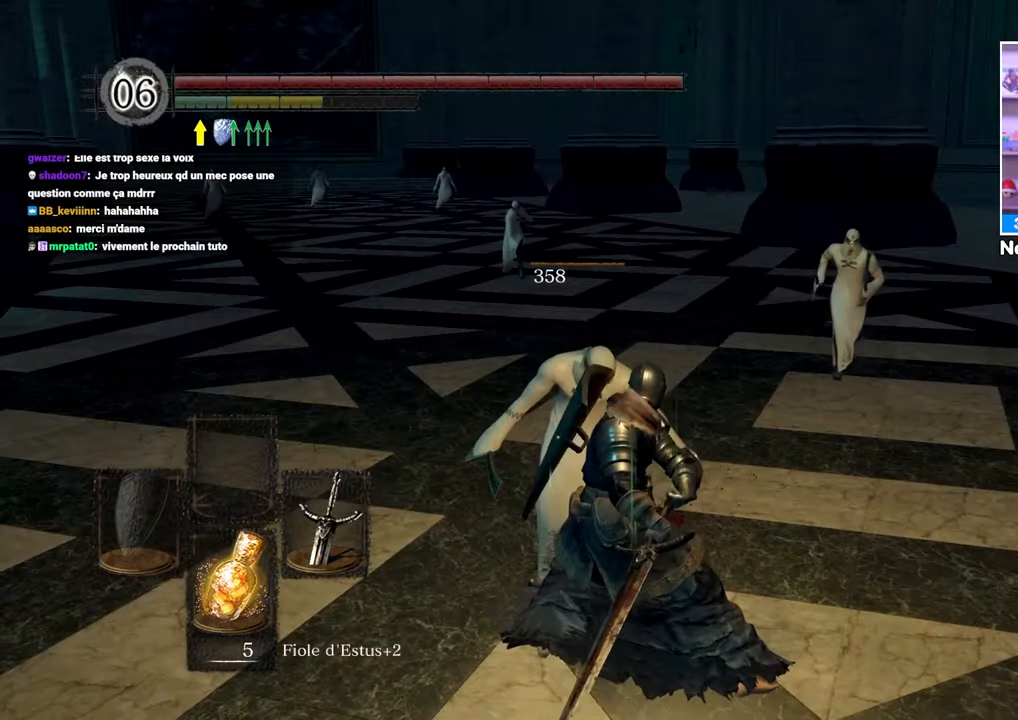
{"dt_ms": 500, "buttons": [], "left_stick": "up-right", "right_stick": "center", "events": [[133, "right_stick", "right"], [250, "right_stick", "center"]]}
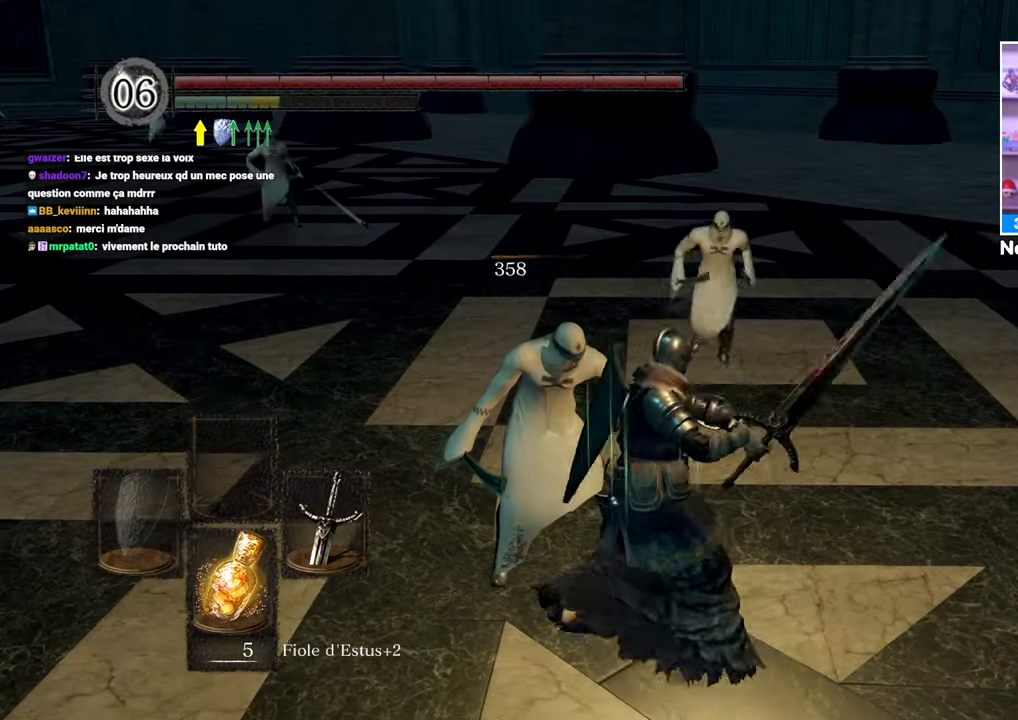
{"dt_ms": 500, "buttons": [], "left_stick": "up", "right_stick": "center", "events": [[50, "R1", "down"], [150, "R1", "up"], [150, "left_stick", "up"]]}
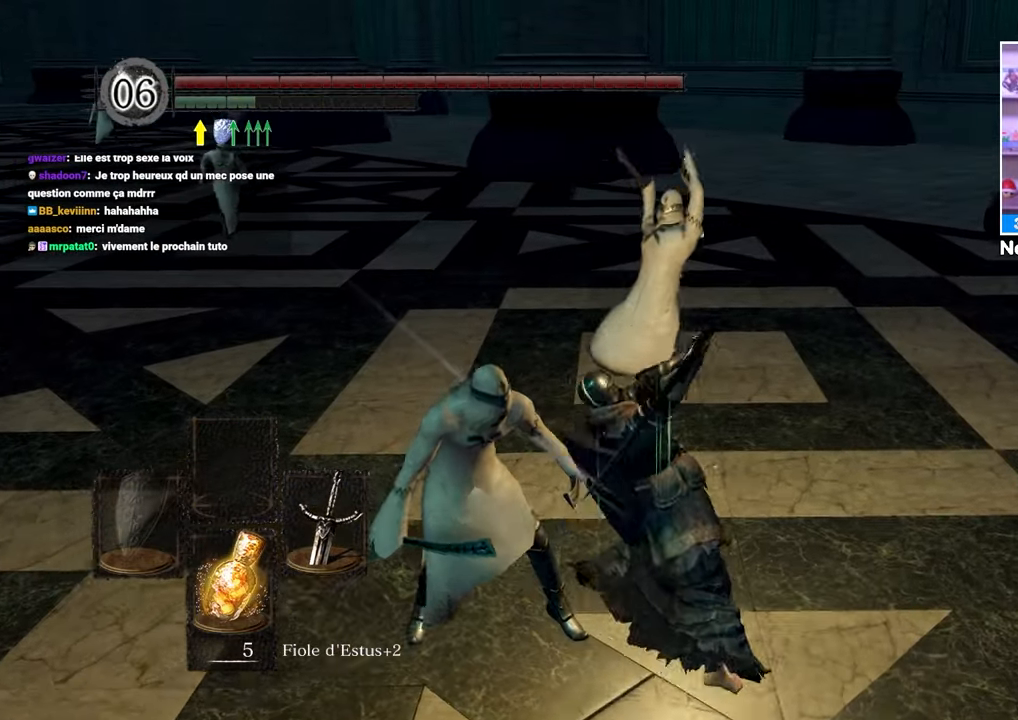
{"dt_ms": 500, "buttons": [], "left_stick": "up", "right_stick": "center", "events": []}
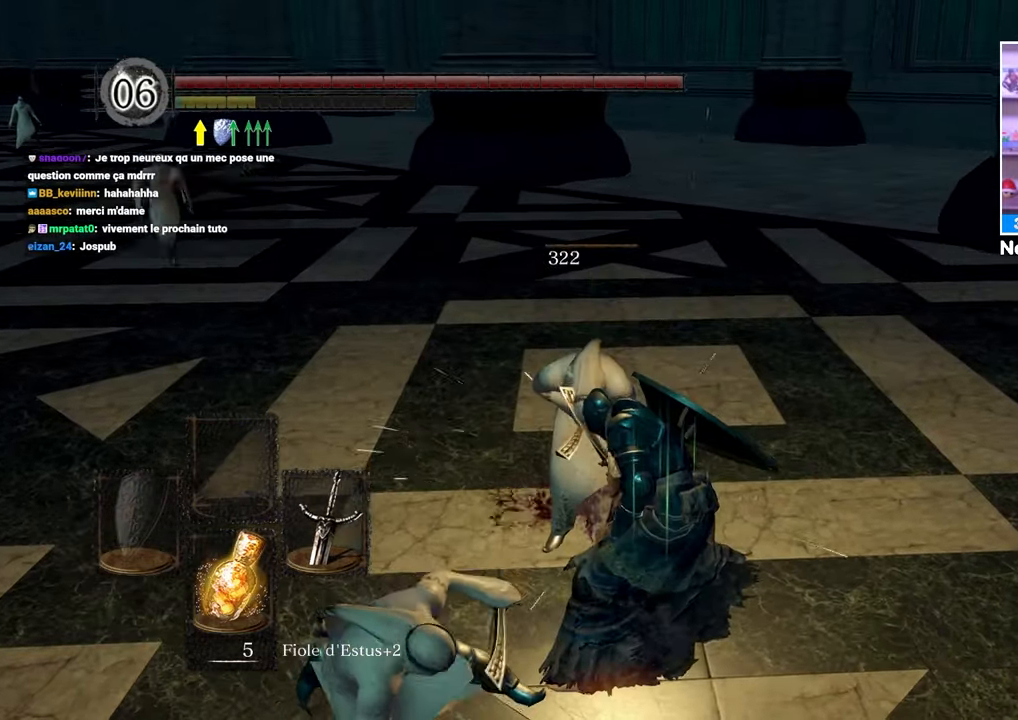
{"dt_ms": 500, "buttons": [], "left_stick": "up", "right_stick": "center"}
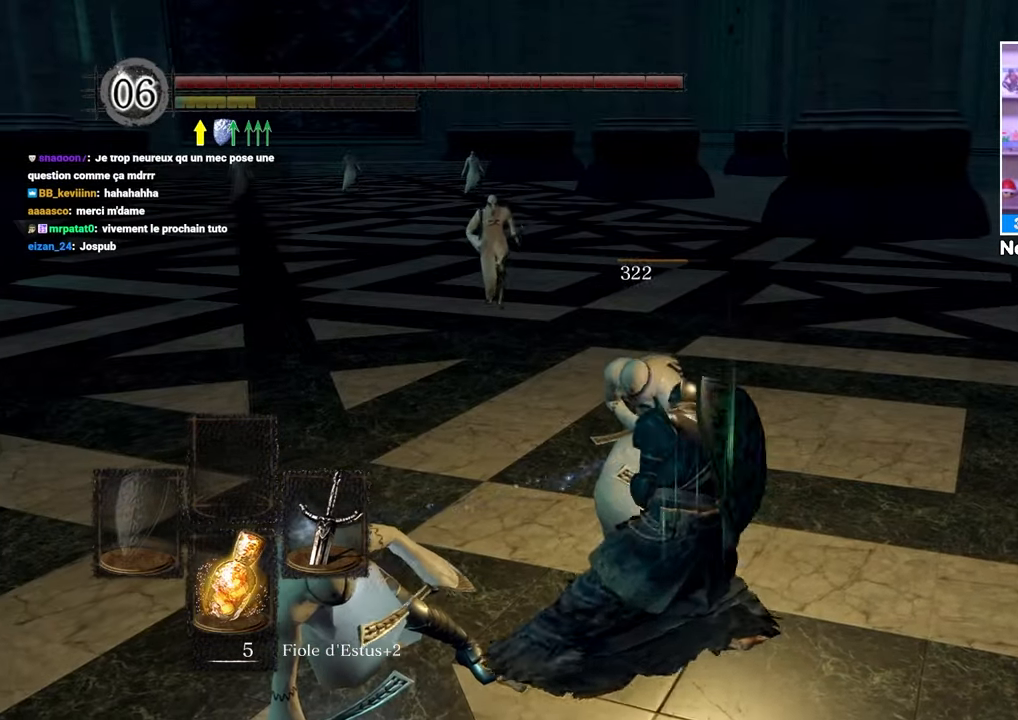
{"dt_ms": 1000, "buttons": [], "left_stick": "up", "right_stick": "center"}
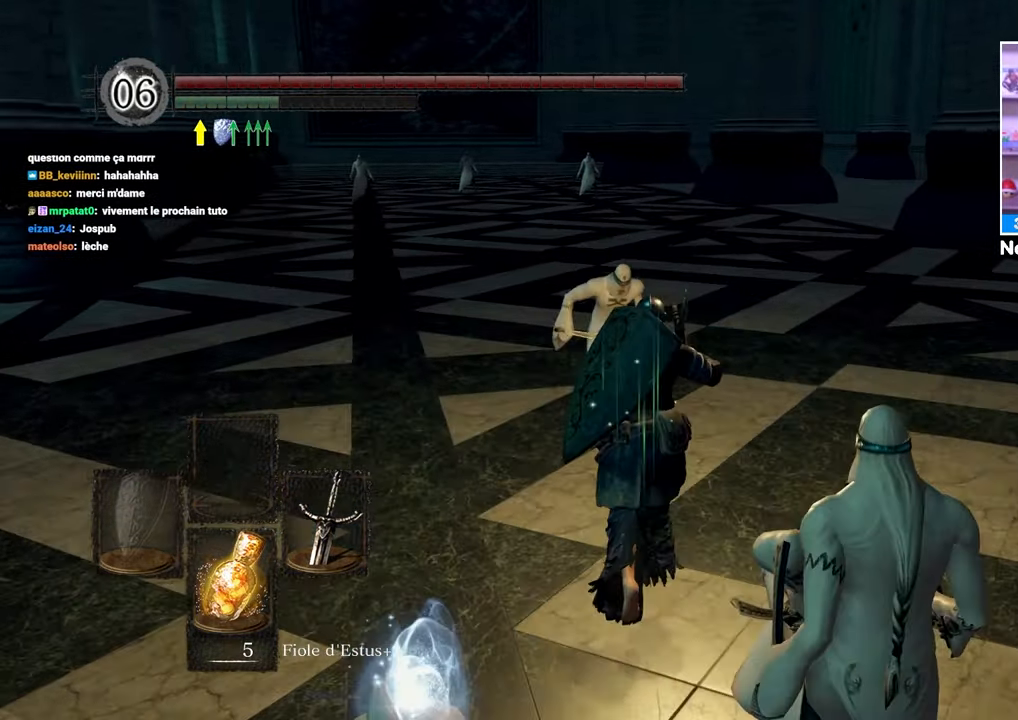
{"dt_ms": 500, "buttons": [], "left_stick": "up", "right_stick": "center", "events": [[100, "R1", "down"], [200, "R1", "up"]]}
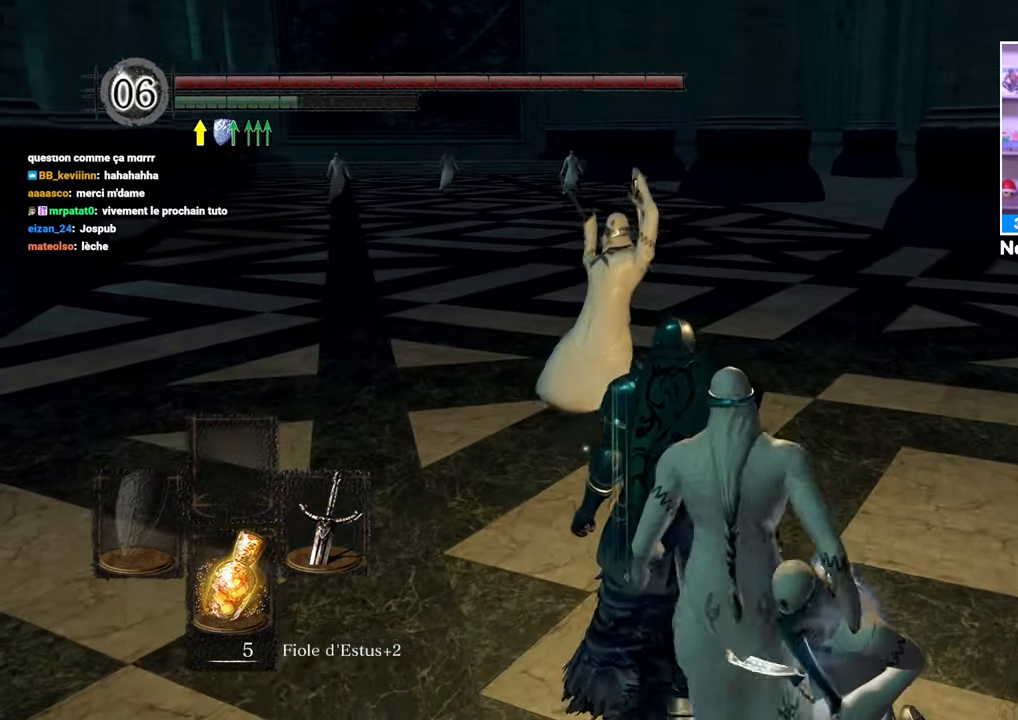
{"dt_ms": 500, "buttons": [], "left_stick": "center", "right_stick": "center", "events": [[300, "B", "down"], [300, "left_stick", "center"], [417, "B", "up"]]}
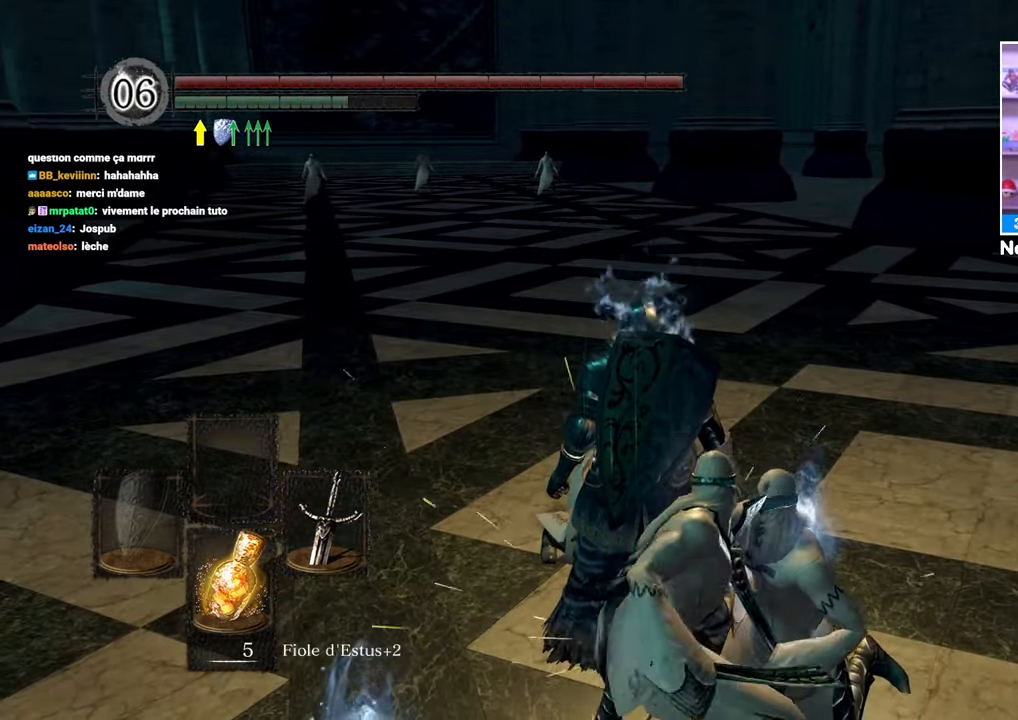
{"dt_ms": 500, "buttons": [], "left_stick": "center", "right_stick": "center", "events": [[283, "SELECT", "down"], [367, "SELECT", "up"]]}
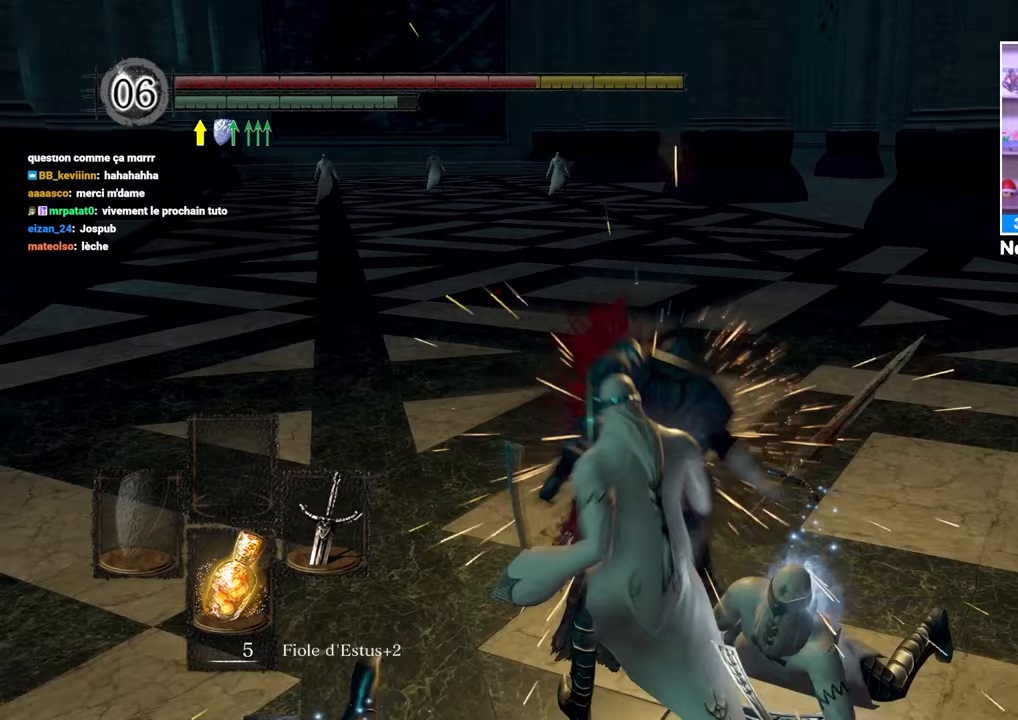
{"dt_ms": 500, "buttons": [], "left_stick": "center", "right_stick": "center", "events": []}
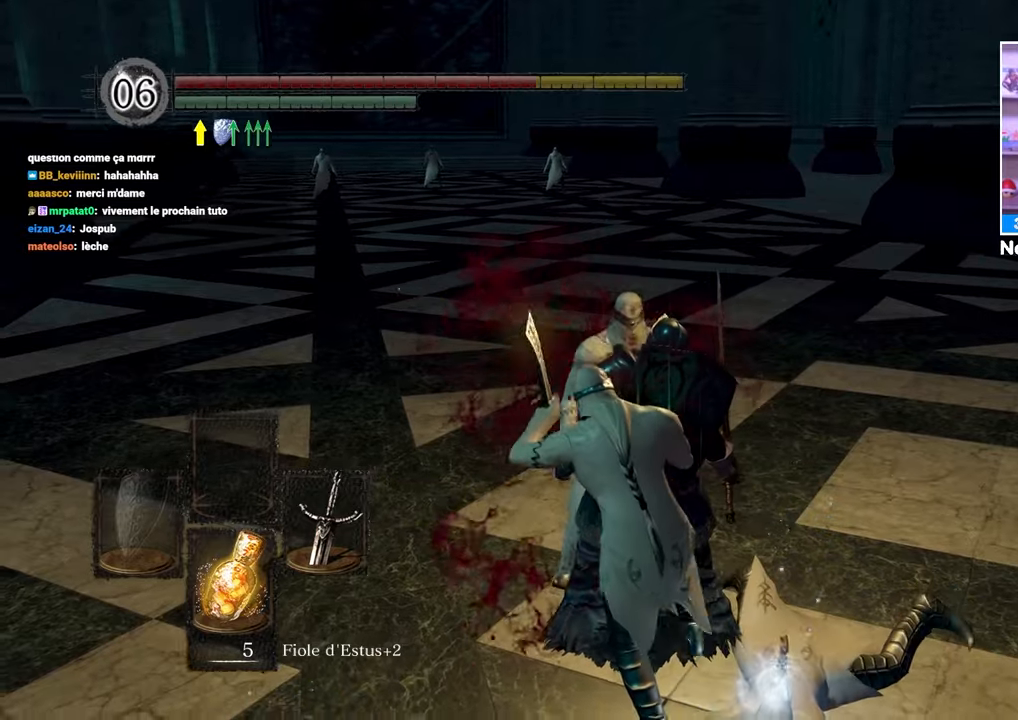
{"dt_ms": 500, "buttons": [], "left_stick": "center", "right_stick": "center", "events": [[150, "right_stick", "right"], [333, "right_stick", "center"]]}
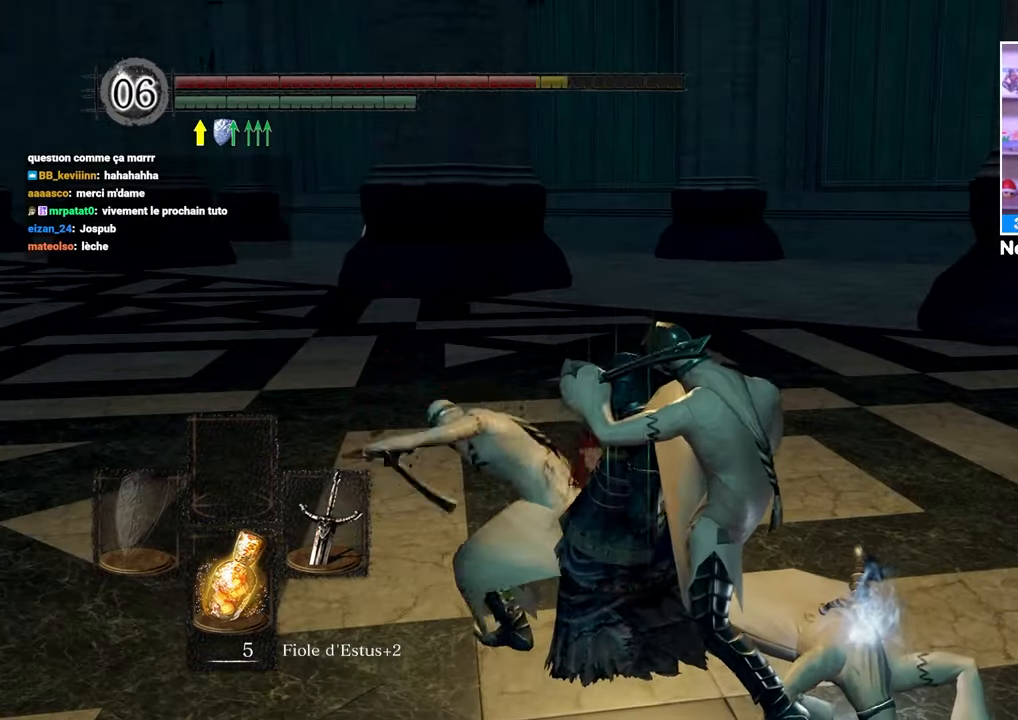
{"dt_ms": 500, "buttons": [], "left_stick": "center", "right_stick": "right", "events": [[183, "right_stick", "right"], [367, "right_stick", "center"], [483, "right_stick", "right"]]}
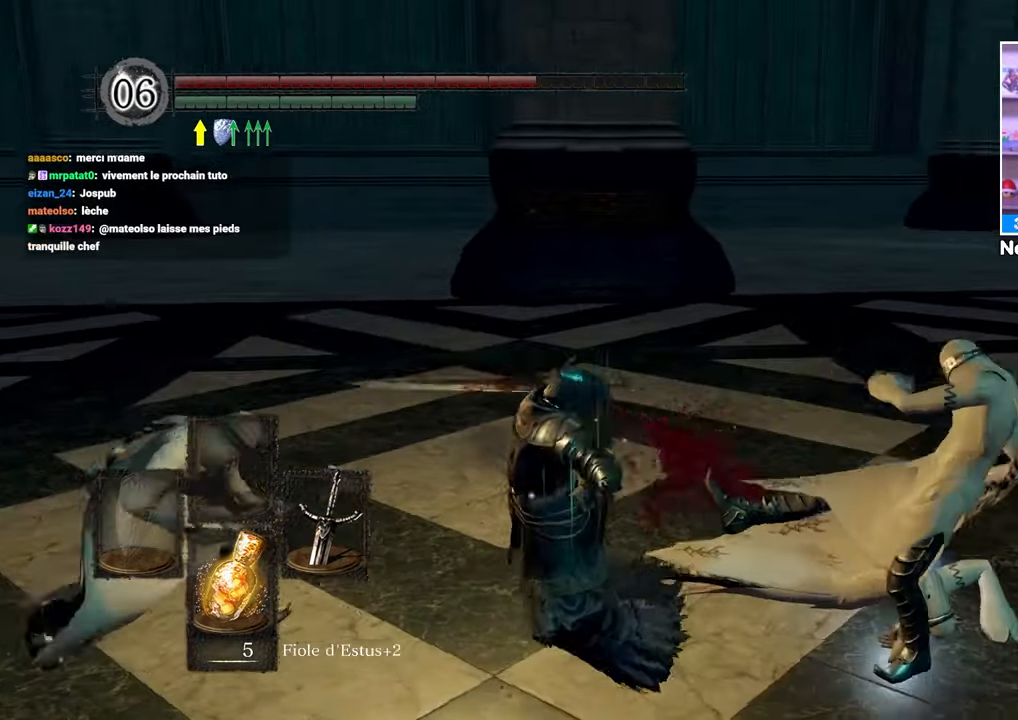
{"dt_ms": 500, "buttons": [], "left_stick": "center", "right_stick": "center"}
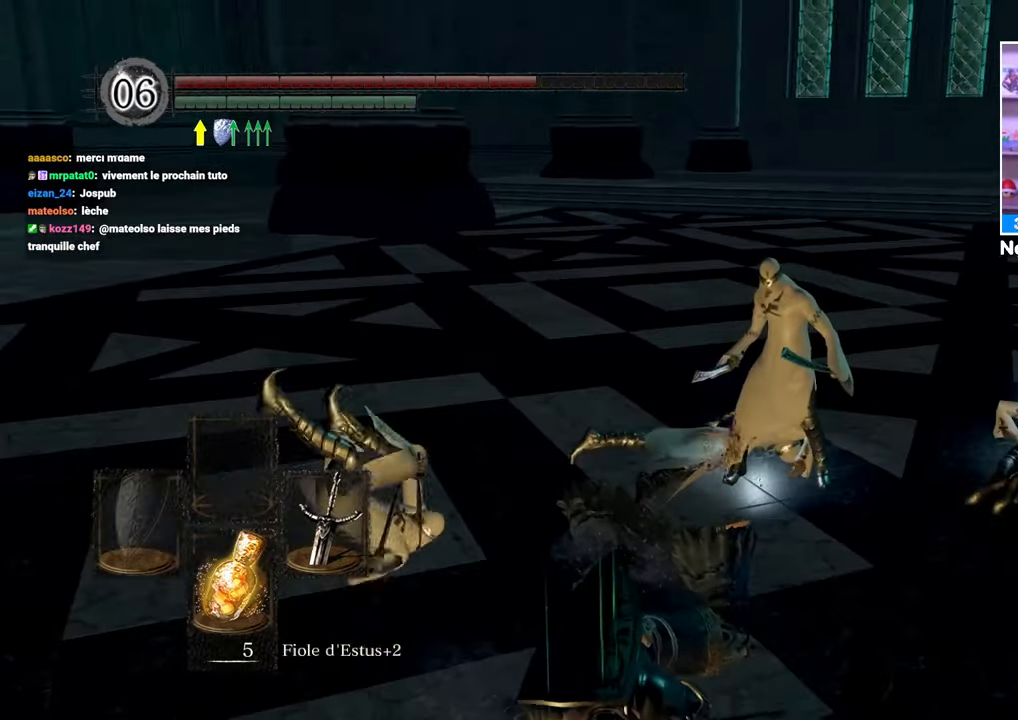
{"dt_ms": 500, "buttons": [], "left_stick": "up", "right_stick": "center", "events": [[133, "right_stick", "right"], [250, "left_stick", "up"], [317, "right_stick", "center"]]}